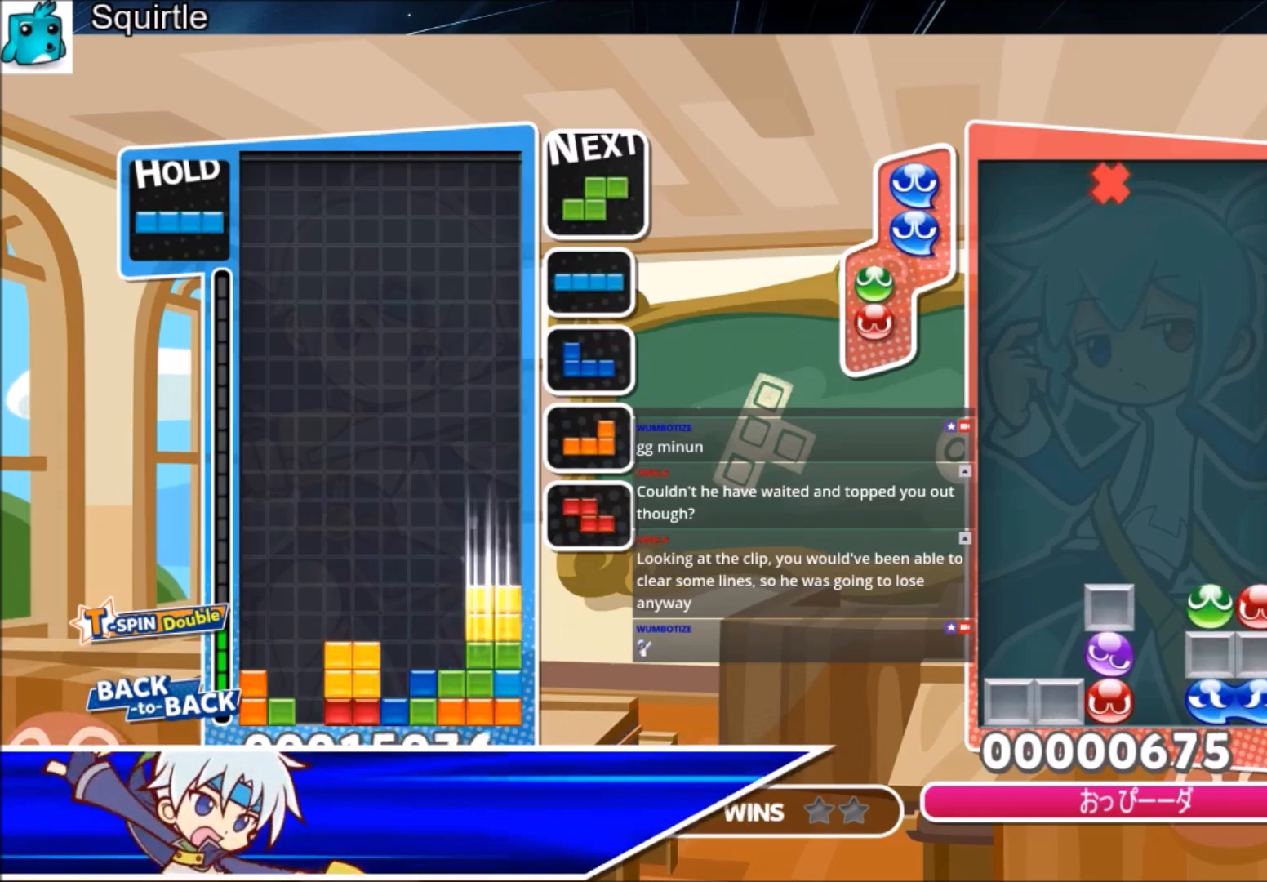
Gameplay with keyboard; each line is a JSON object with the keys held at the frame after it. "events" lists presses ("down") and releases ("up") of "c", "down", "left", "right", "shift", "up", "x" and "z" between this image and that frame as [ms after this image, input, new state], when the widget could be followed in between. No other keys are recorded. Mouse input is not recorded.
{"keys": ["down"], "events": [[67, "left", "down"], [67, "right", "up"], [101, "down", "up"], [234, "z", "down"], [401, "down", "down"], [401, "z", "up"], [434, "left", "up"]]}
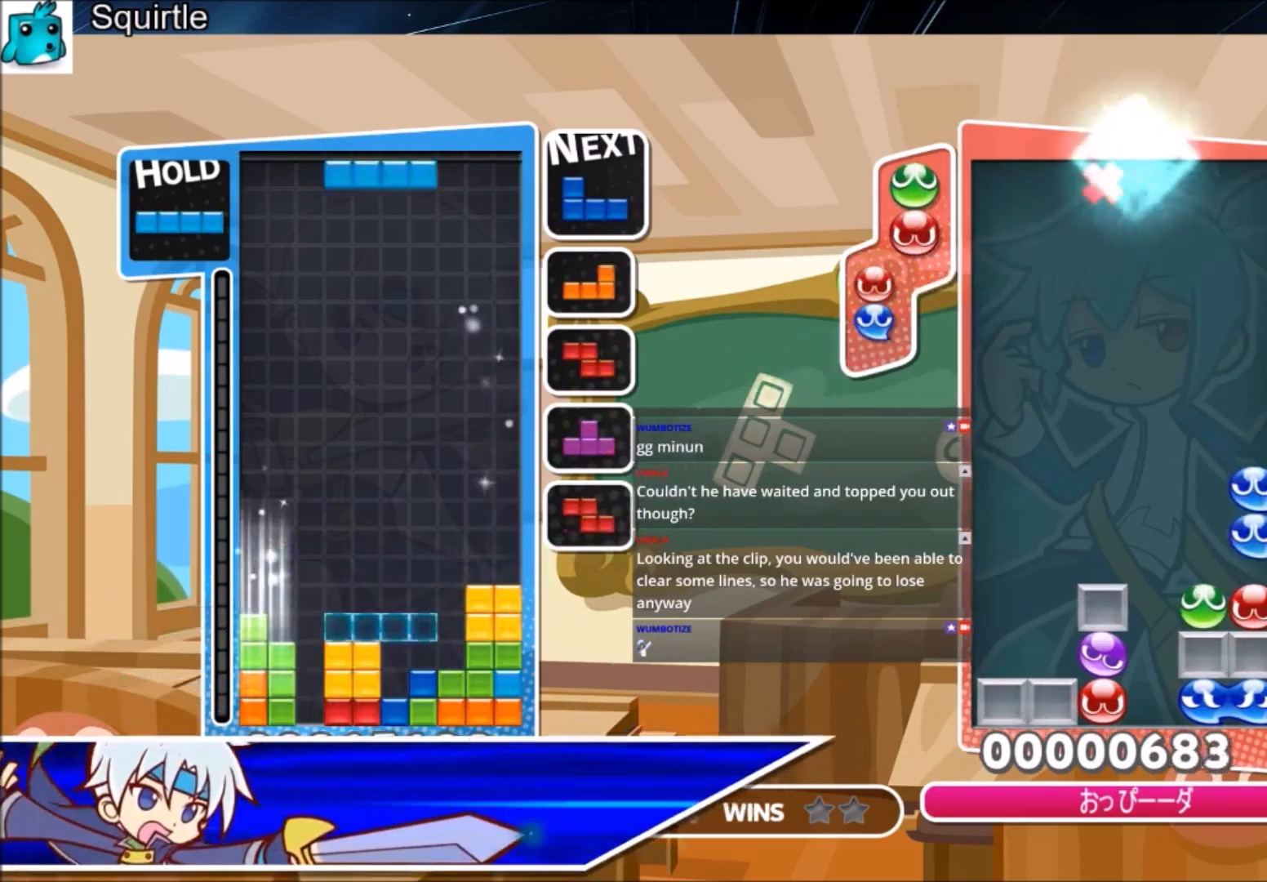
{"keys": ["left"], "events": [[33, "down", "up"], [67, "x", "down"], [133, "down", "down"], [167, "right", "down"], [200, "down", "up"], [200, "x", "up"], [500, "left", "down"], [500, "right", "up"]]}
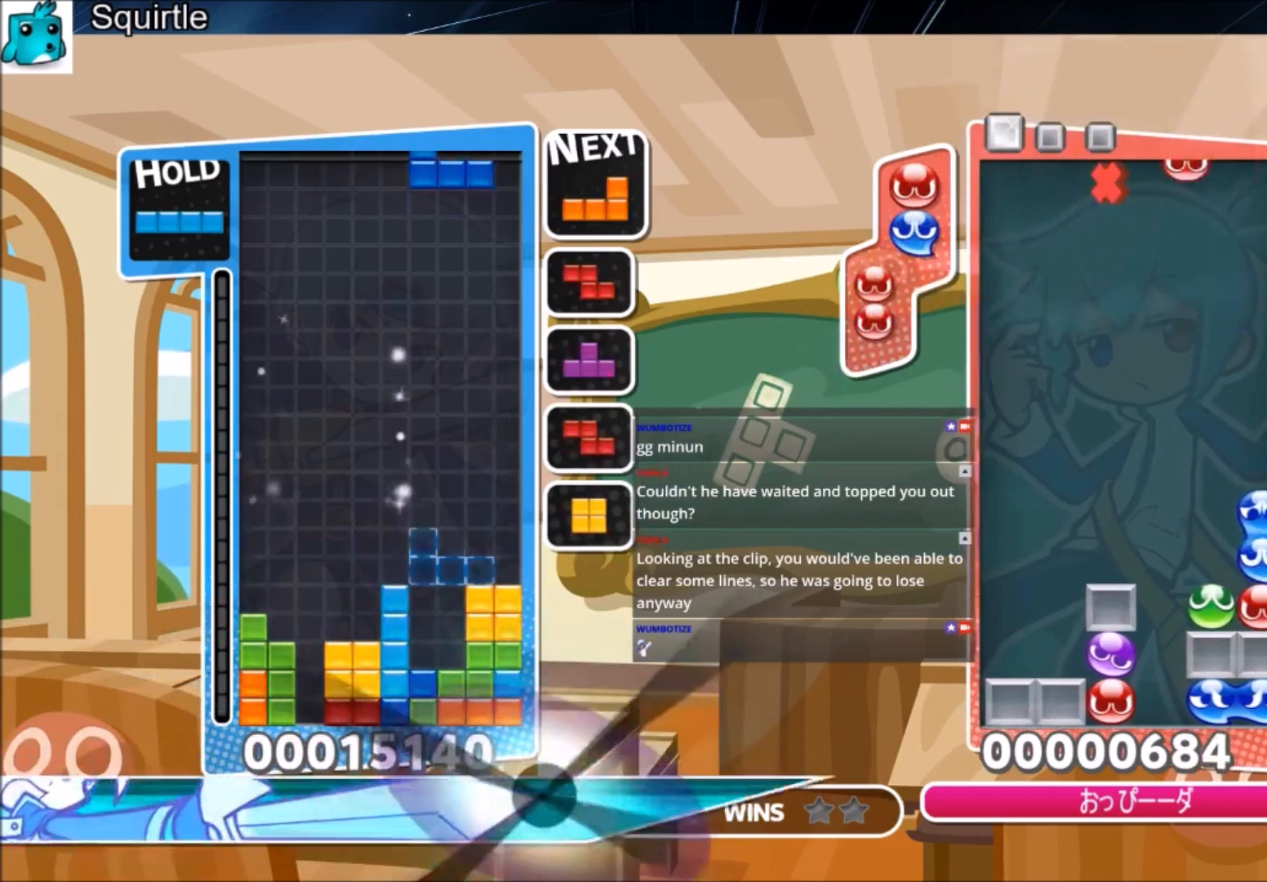
{"keys": ["down", "right"], "events": [[34, "z", "down"], [100, "down", "down"], [134, "left", "up"], [134, "z", "up"], [167, "down", "up"], [267, "right", "down"], [267, "z", "down"], [367, "right", "up"], [468, "right", "down"], [468, "z", "up"], [501, "down", "down"]]}
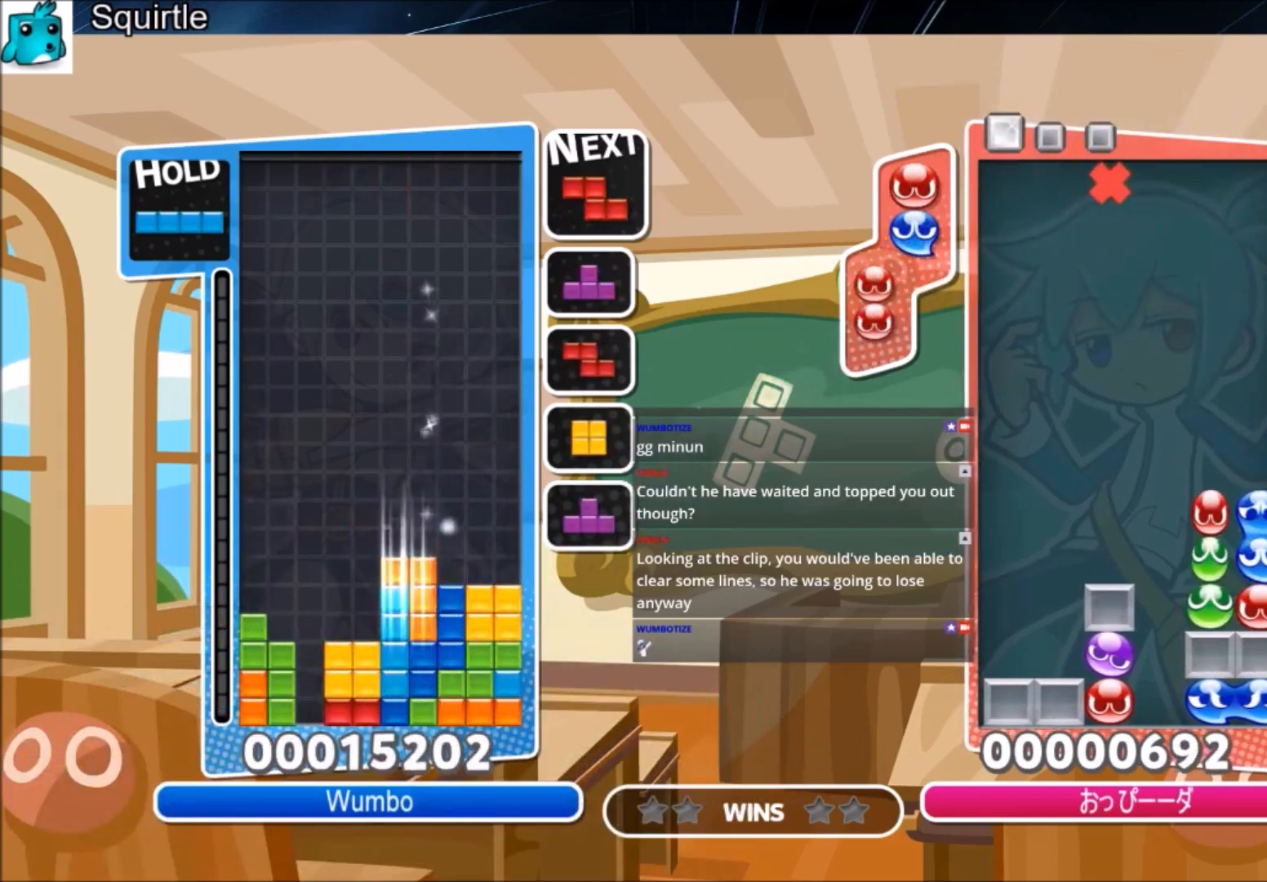
{"keys": [], "events": [[133, "down", "up"], [334, "left", "down"], [334, "right", "up"], [367, "down", "down"], [467, "down", "up"], [467, "left", "up"]]}
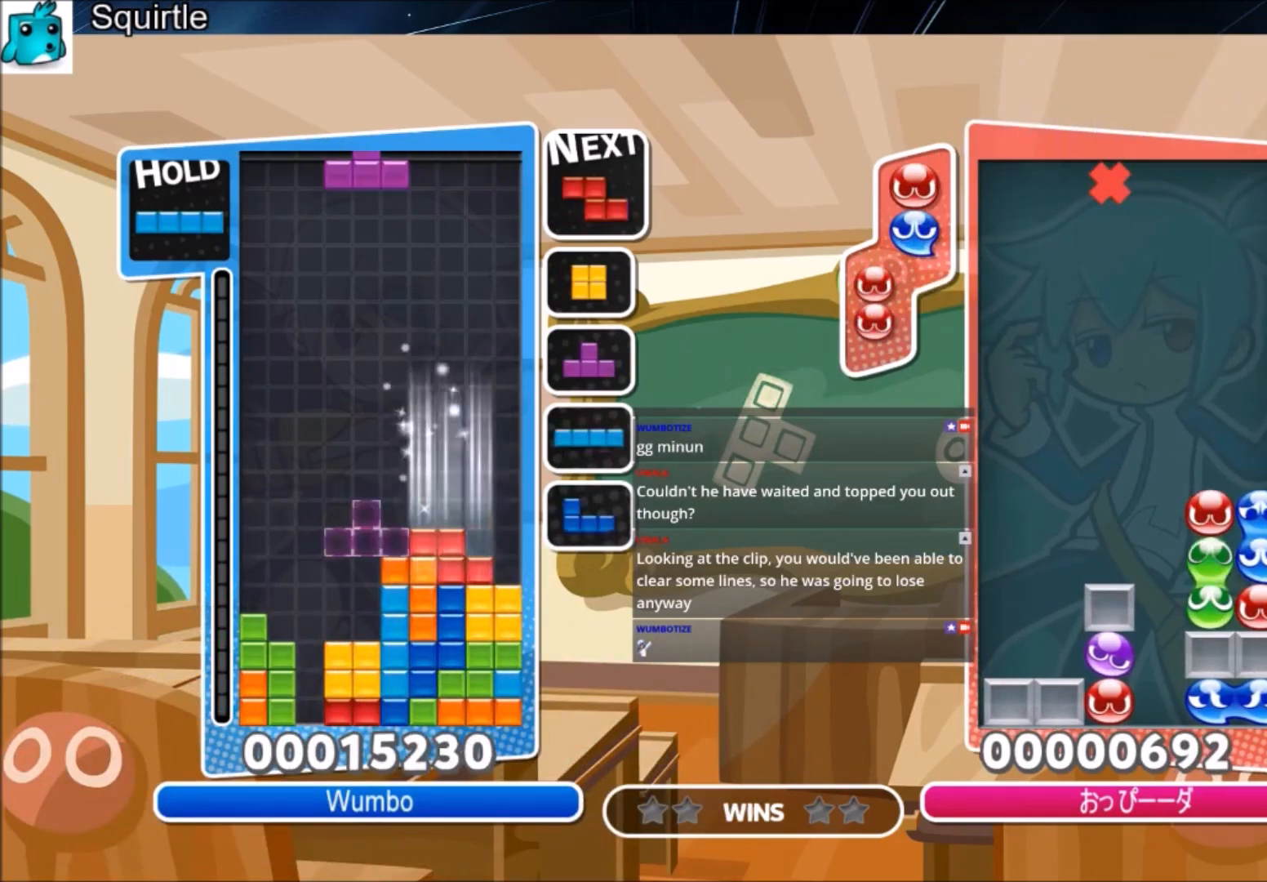
{"keys": ["right"], "events": [[134, "z", "down"], [267, "z", "up"], [301, "down", "down"], [401, "right", "down"], [434, "down", "up"]]}
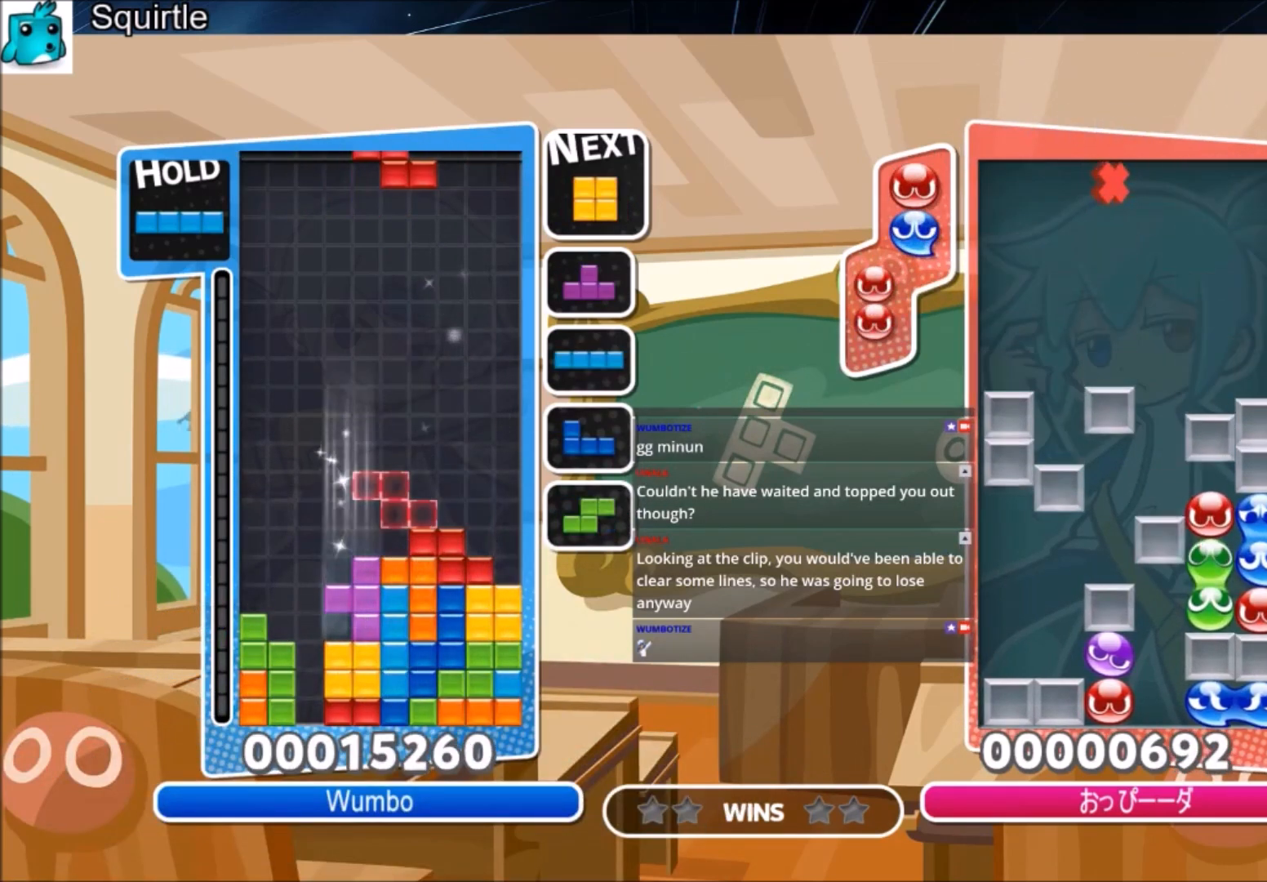
{"keys": ["down", "left"], "events": [[33, "c", "down"], [100, "x", "down"], [233, "c", "up"], [233, "down", "down"], [233, "right", "up"], [267, "x", "up"], [334, "down", "up"], [400, "left", "down"], [467, "down", "down"]]}
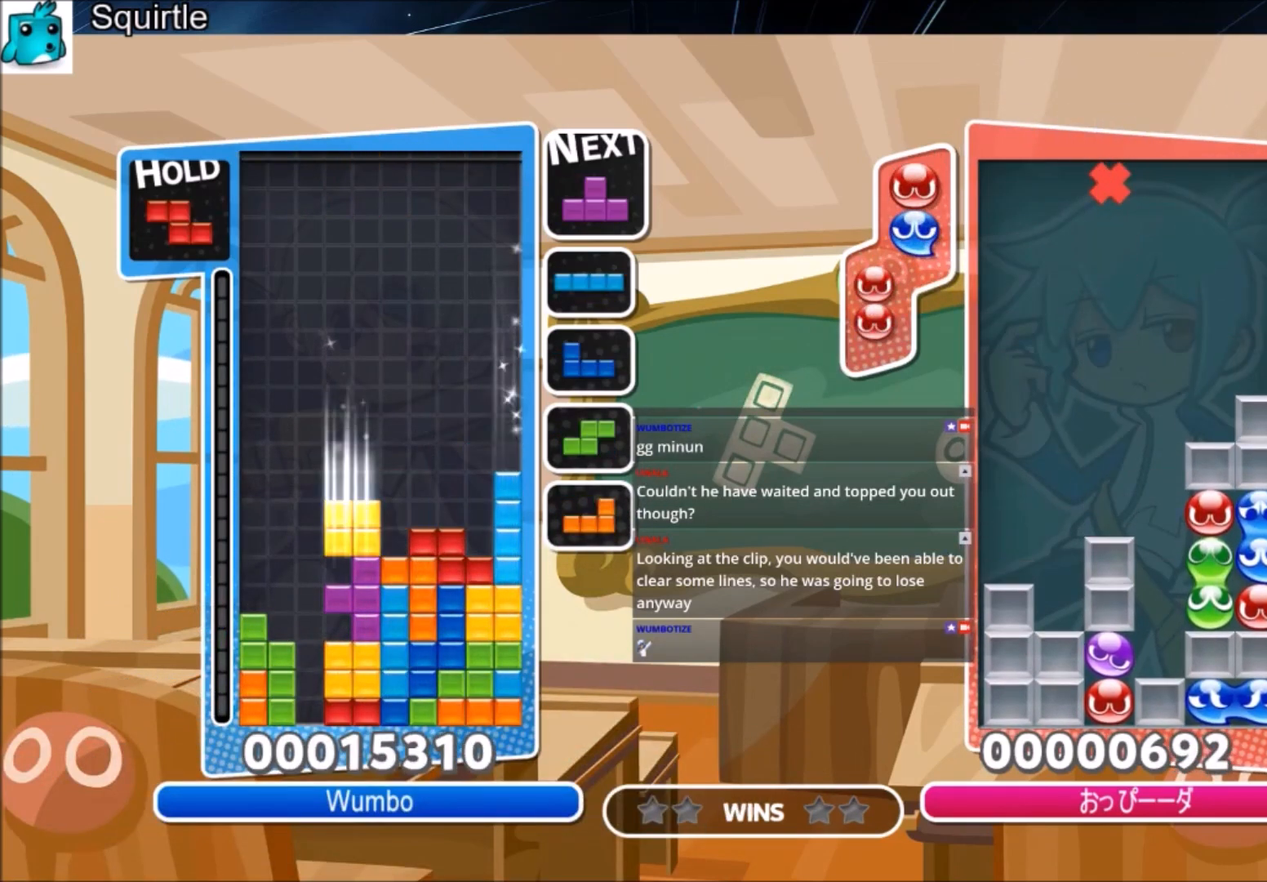
{"keys": ["up"], "events": [[67, "down", "up"], [234, "up", "down"], [301, "left", "up"], [334, "z", "down"], [401, "right", "down"], [434, "z", "up"], [468, "right", "up"]]}
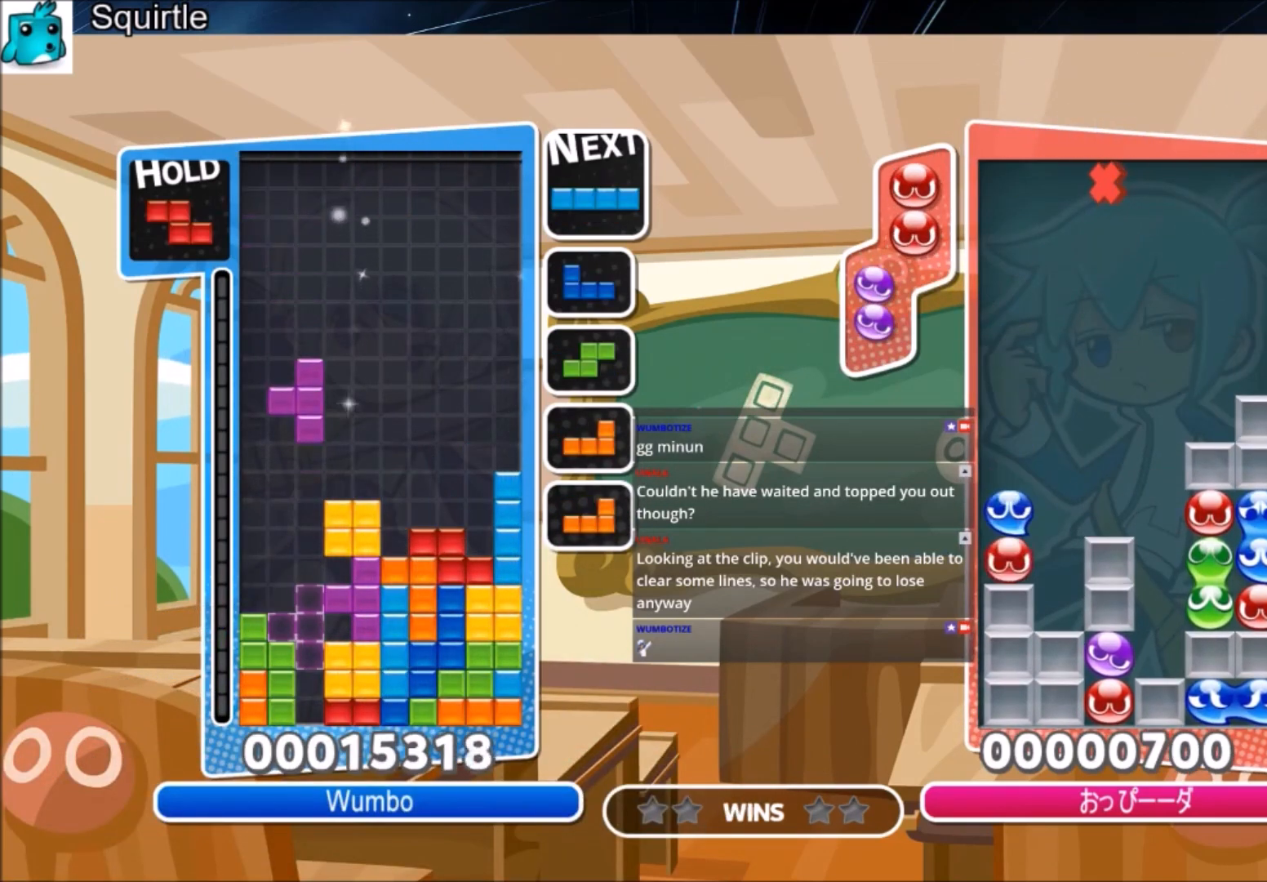
{"keys": [], "events": [[300, "up", "up"], [300, "z", "down"], [400, "down", "down"], [500, "down", "up"], [500, "z", "up"]]}
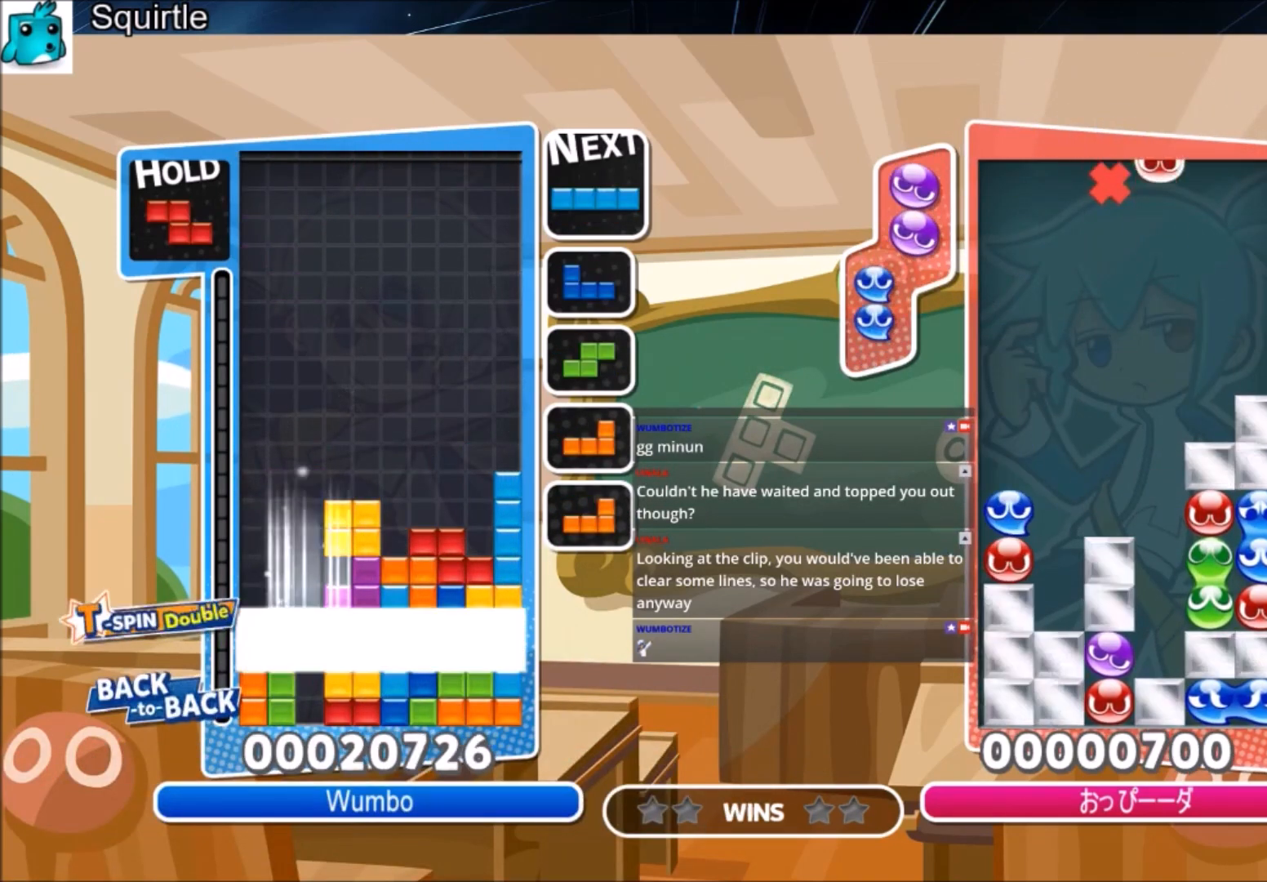
{"keys": [], "events": [[101, "down", "down"], [267, "down", "up"]]}
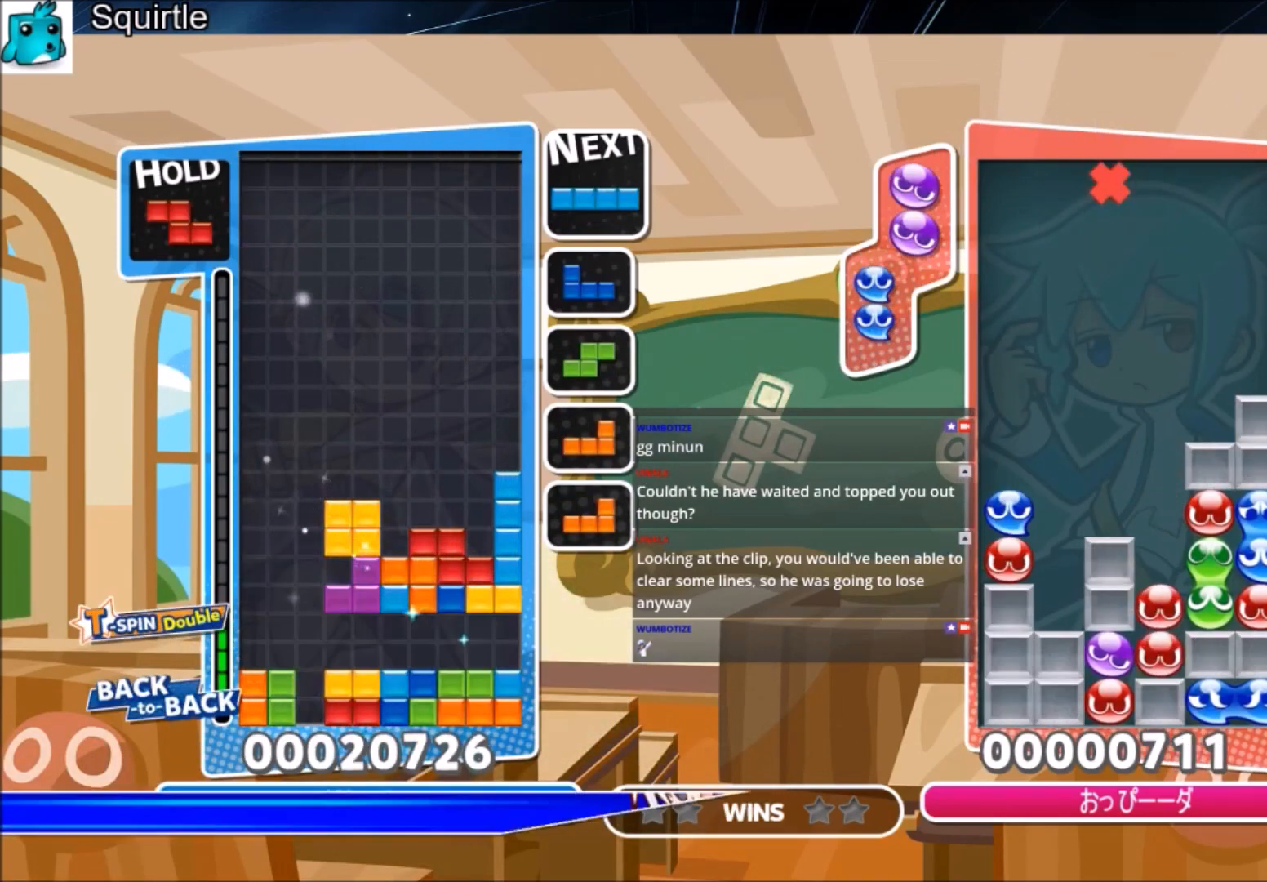
{"keys": ["c", "down", "x"], "events": [[300, "c", "down"], [400, "right", "down"], [400, "x", "down"], [467, "down", "down"], [467, "right", "up"]]}
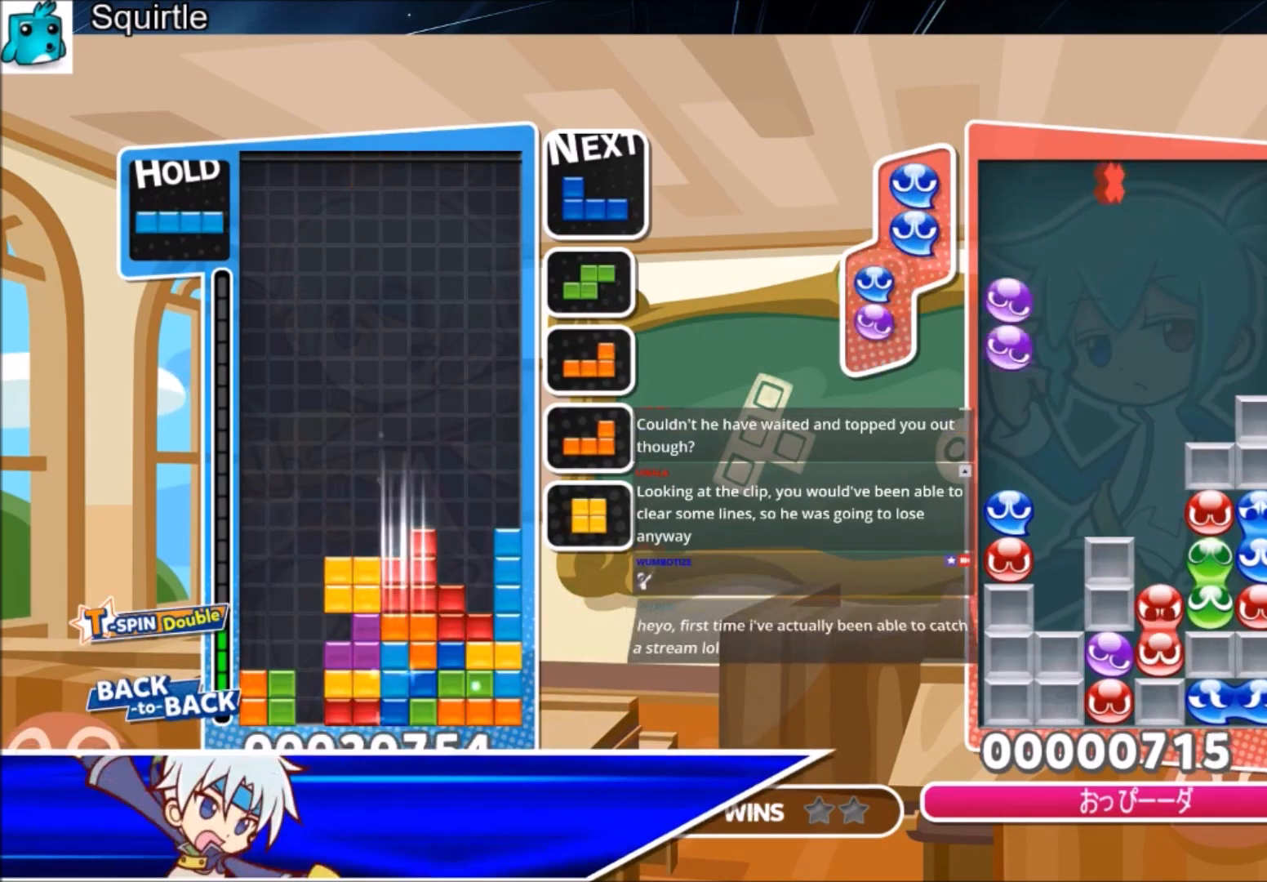
{"keys": [], "events": [[34, "c", "up"], [34, "x", "up"], [67, "down", "up"], [134, "down", "down"], [201, "right", "down"], [267, "down", "up"], [501, "right", "up"]]}
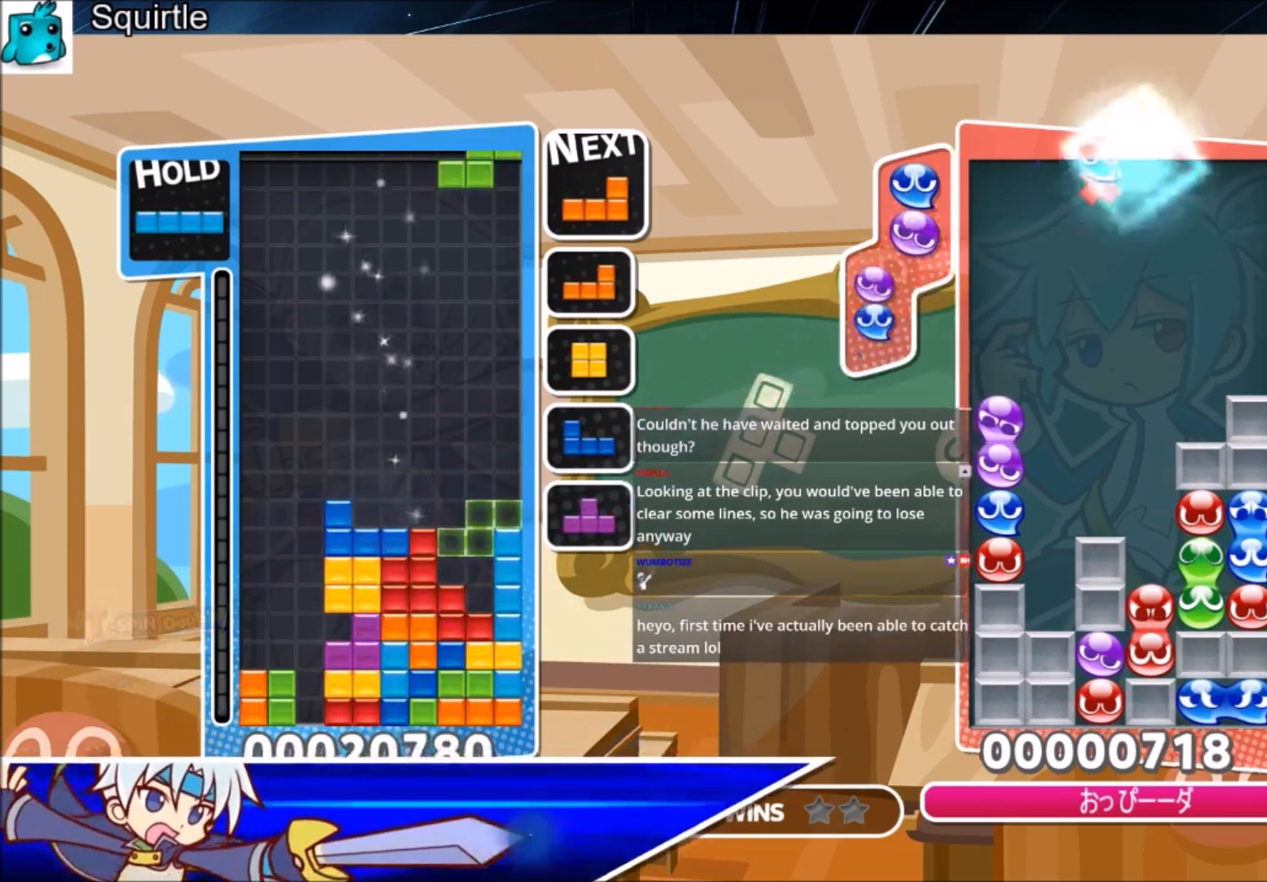
{"keys": ["down"], "events": [[33, "z", "down"], [67, "down", "down"], [133, "left", "down"], [167, "down", "up"], [167, "z", "up"], [334, "x", "down"], [467, "down", "down"], [467, "x", "up"], [500, "left", "up"]]}
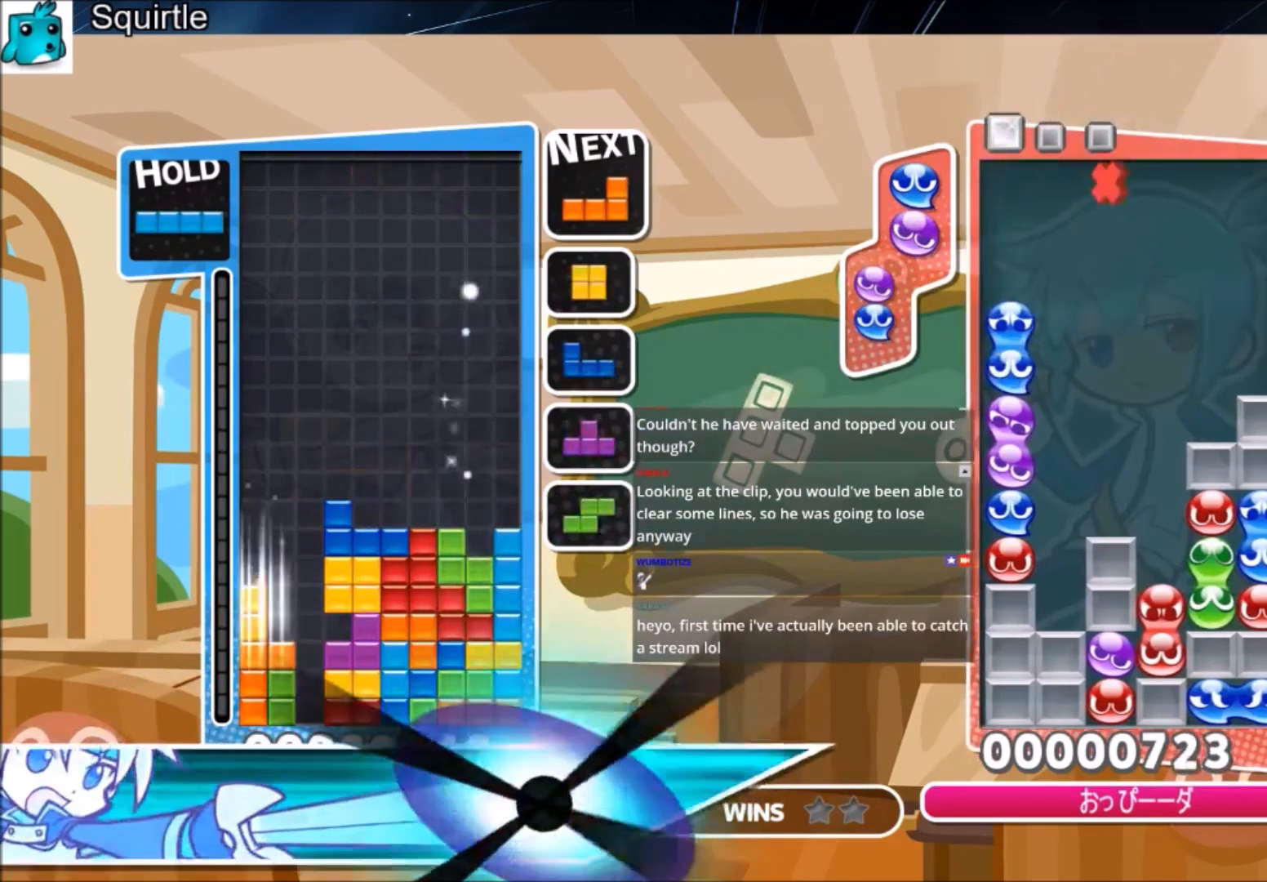
{"keys": ["down"], "events": [[67, "down", "up"], [201, "right", "down"], [234, "down", "down"], [301, "right", "up"], [334, "down", "up"], [468, "down", "down"]]}
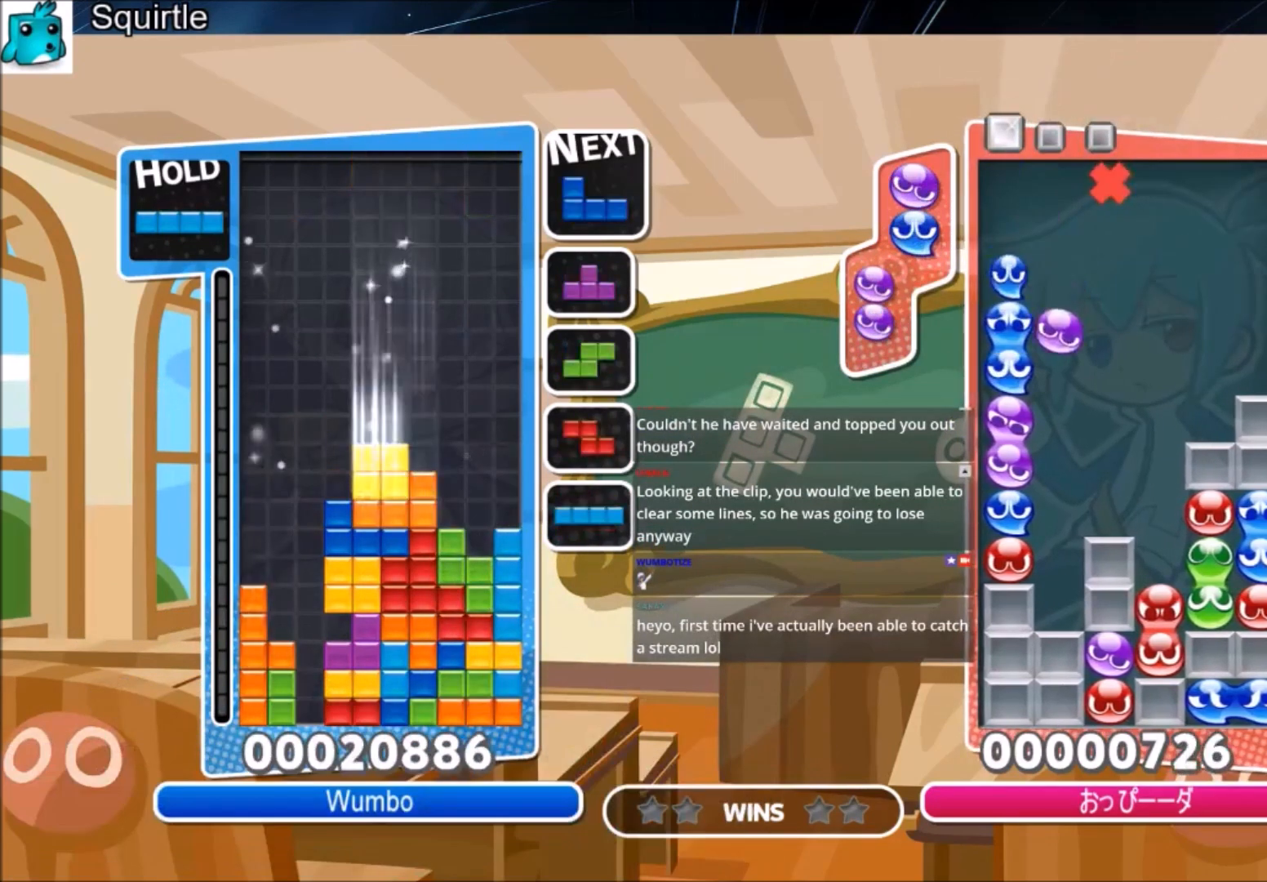
{"keys": ["up"], "events": [[33, "down", "up"], [167, "left", "down"], [167, "x", "down"], [200, "down", "down"], [267, "x", "up"], [300, "down", "up"], [434, "up", "down"], [500, "left", "up"]]}
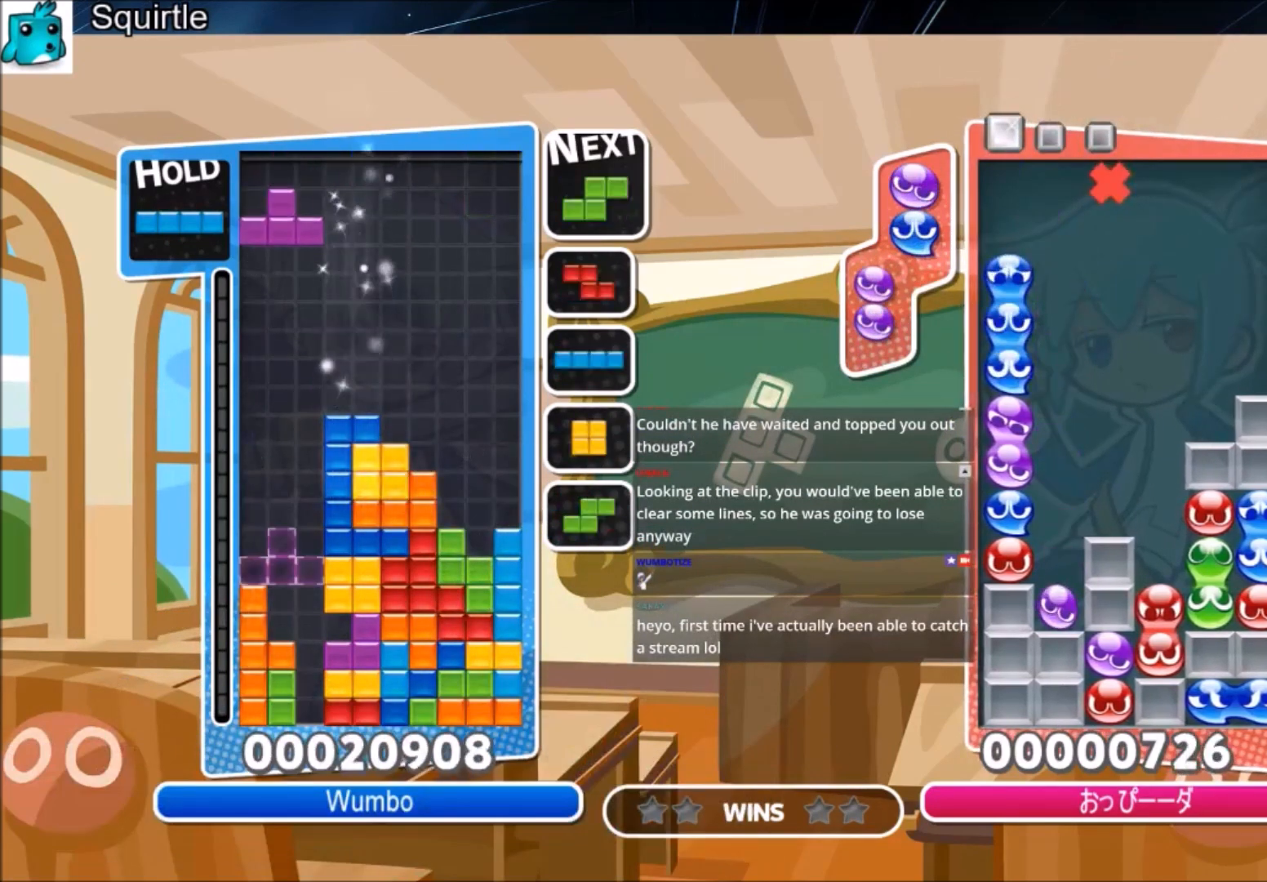
{"keys": ["x"], "events": [[100, "x", "down"], [234, "x", "up"], [501, "up", "up"], [501, "x", "down"]]}
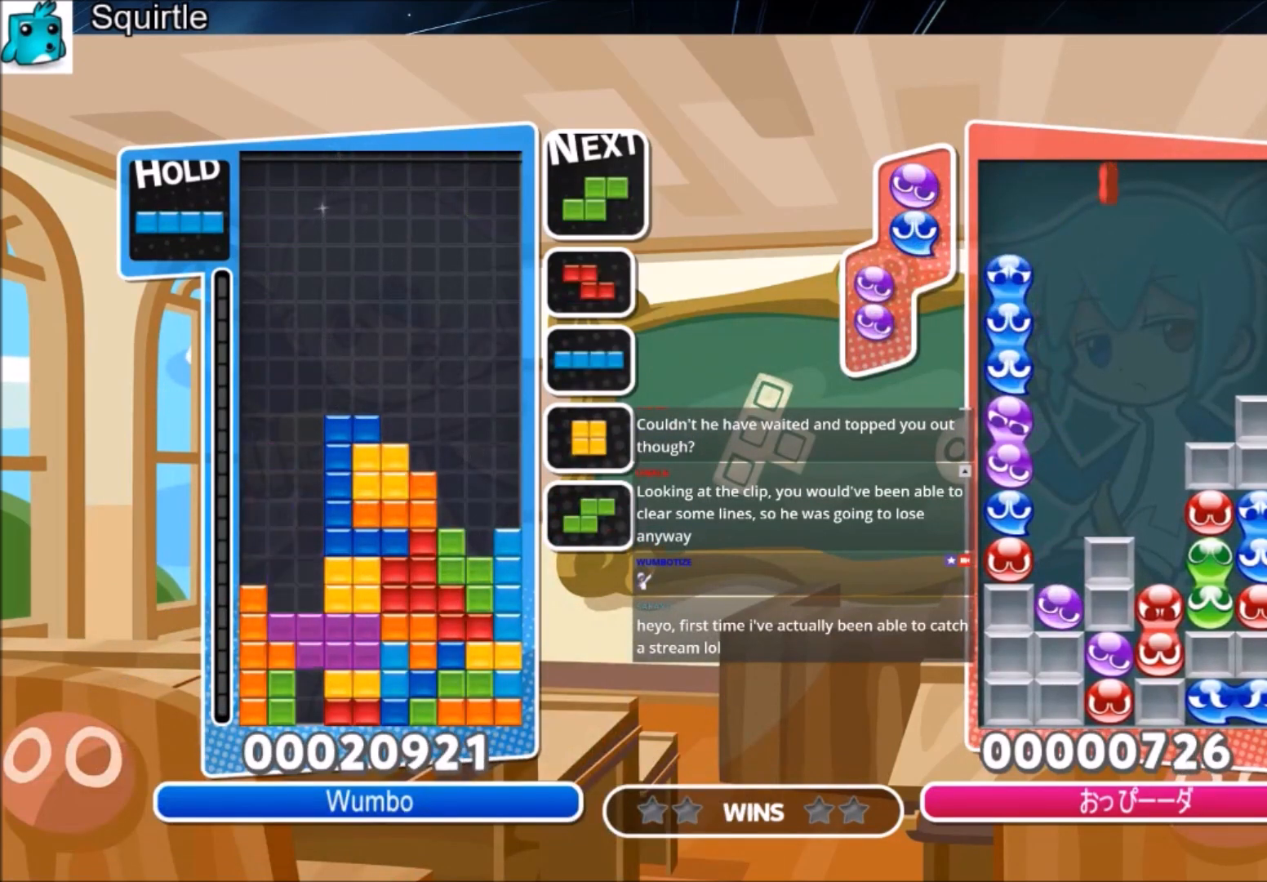
{"keys": ["left"], "events": [[67, "down", "down"], [167, "left", "down"], [200, "down", "up"], [200, "x", "up"]]}
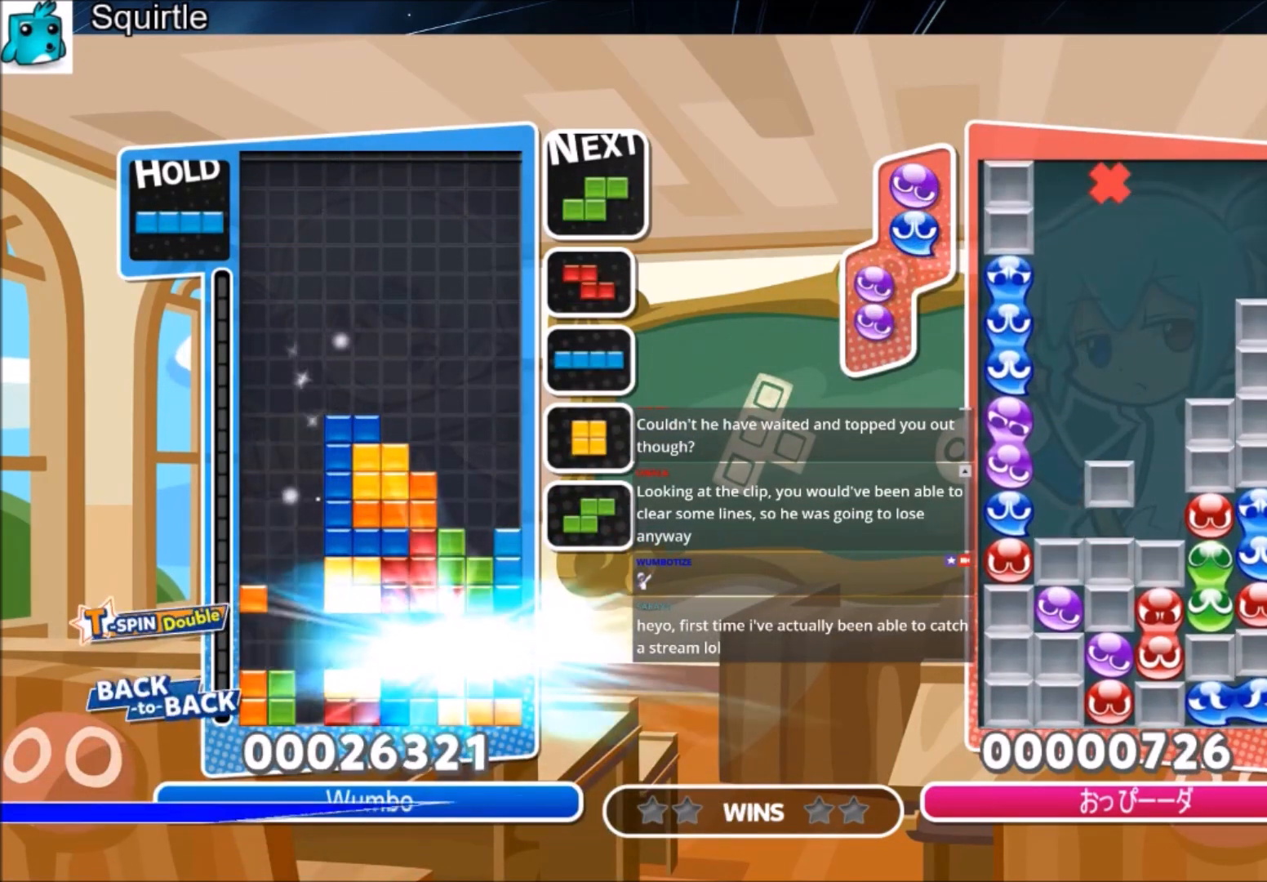
{"keys": ["left"], "events": []}
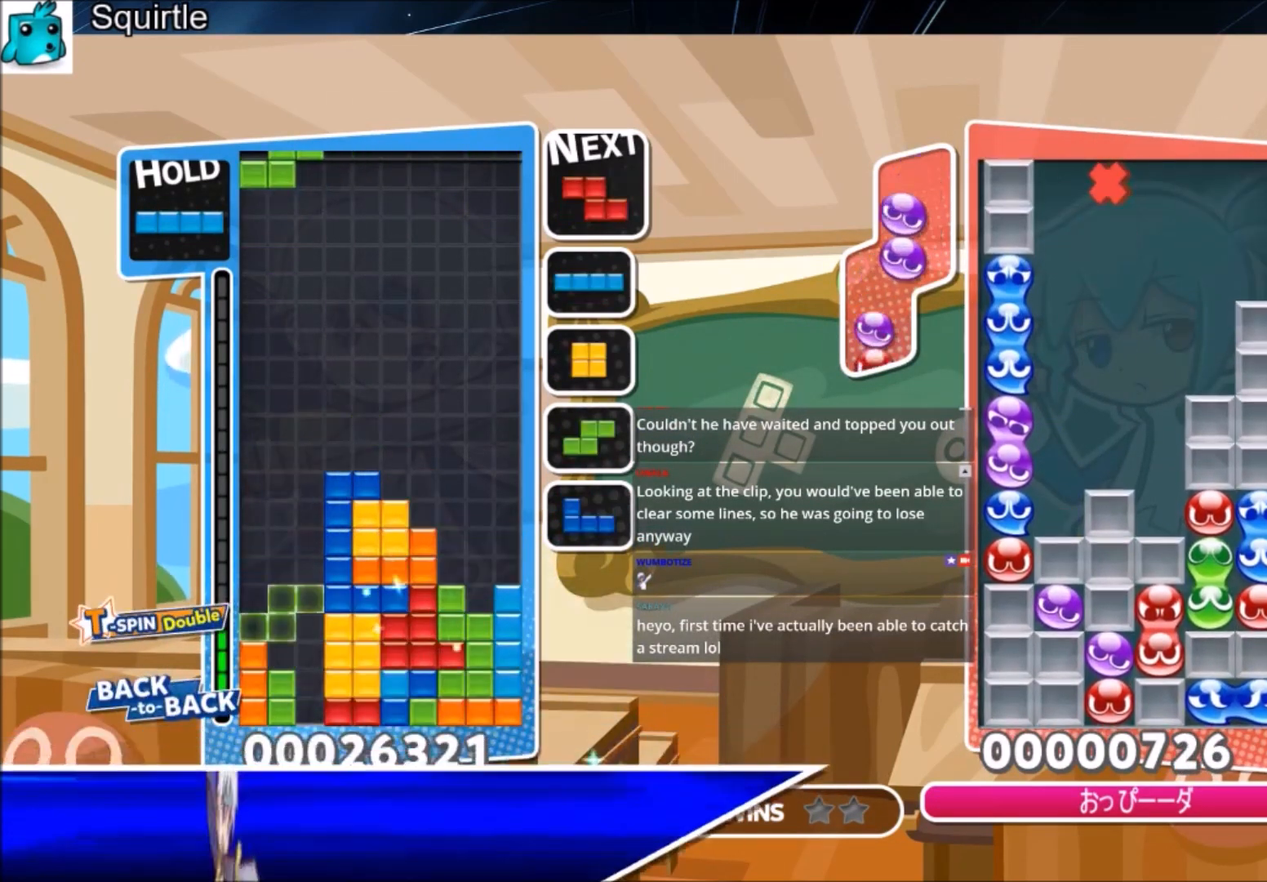
{"keys": [], "events": [[33, "z", "down"], [100, "down", "down"], [133, "z", "up"], [233, "down", "up"], [334, "c", "down"], [467, "c", "up"], [500, "left", "up"]]}
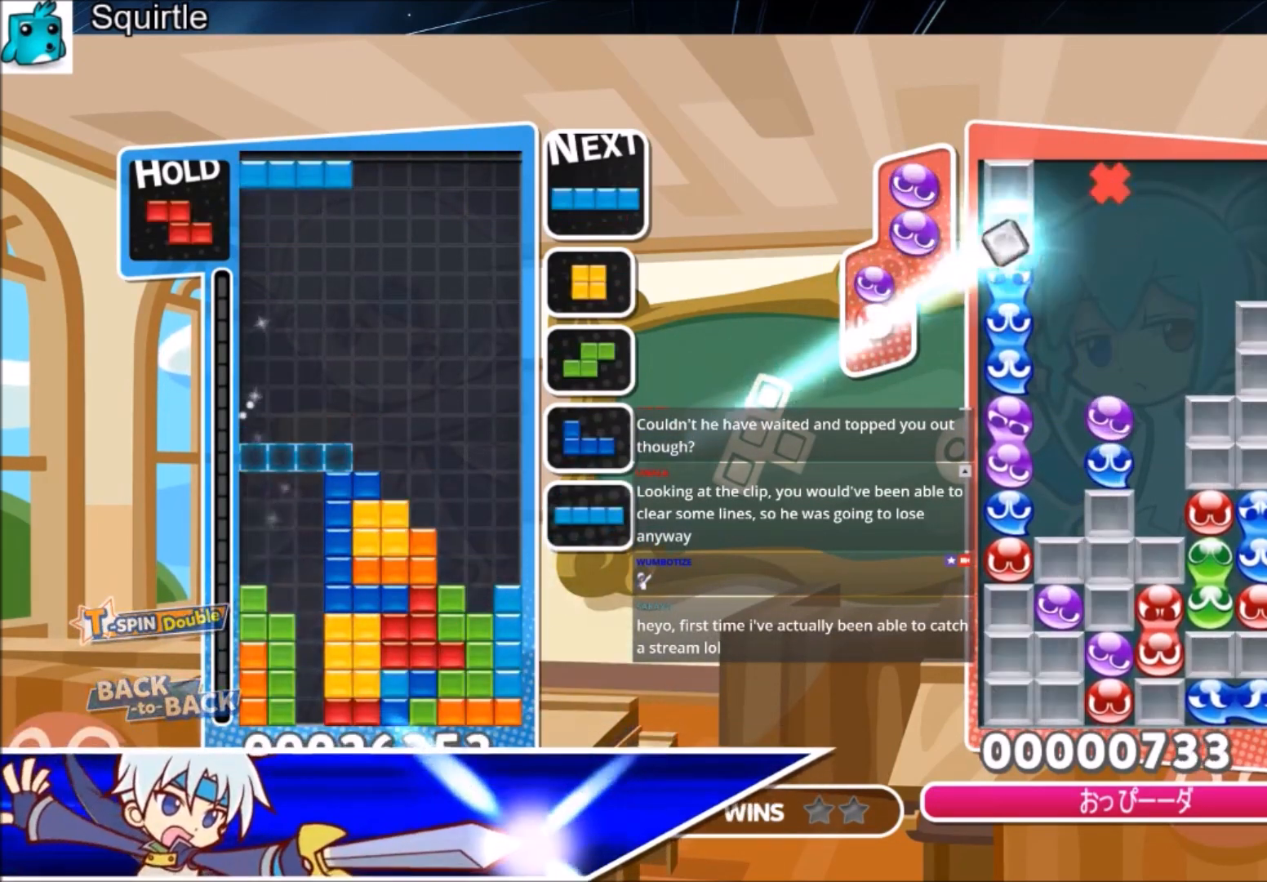
{"keys": [], "events": [[67, "x", "down"], [101, "down", "down"], [234, "x", "up"], [468, "down", "up"]]}
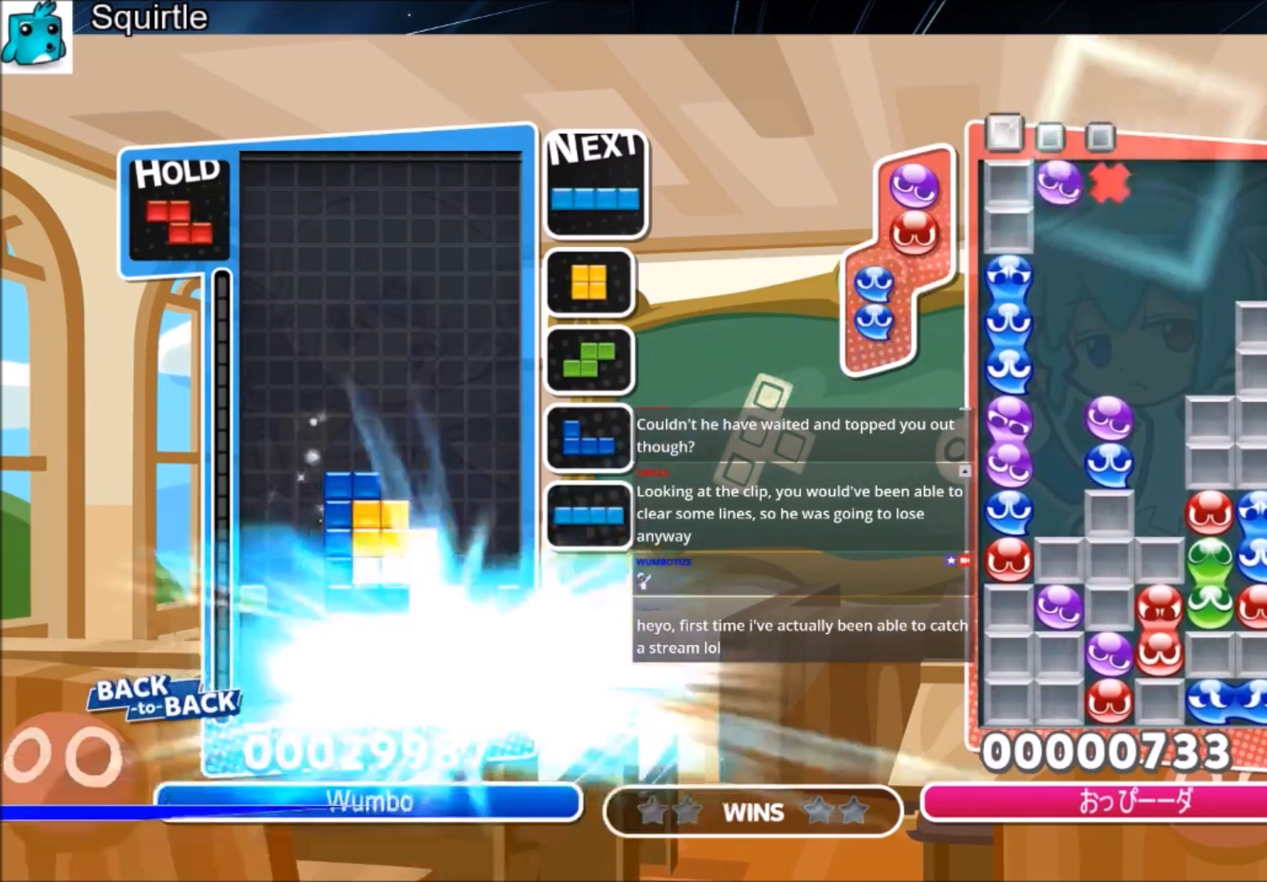
{"keys": ["left"], "events": [[400, "left", "down"]]}
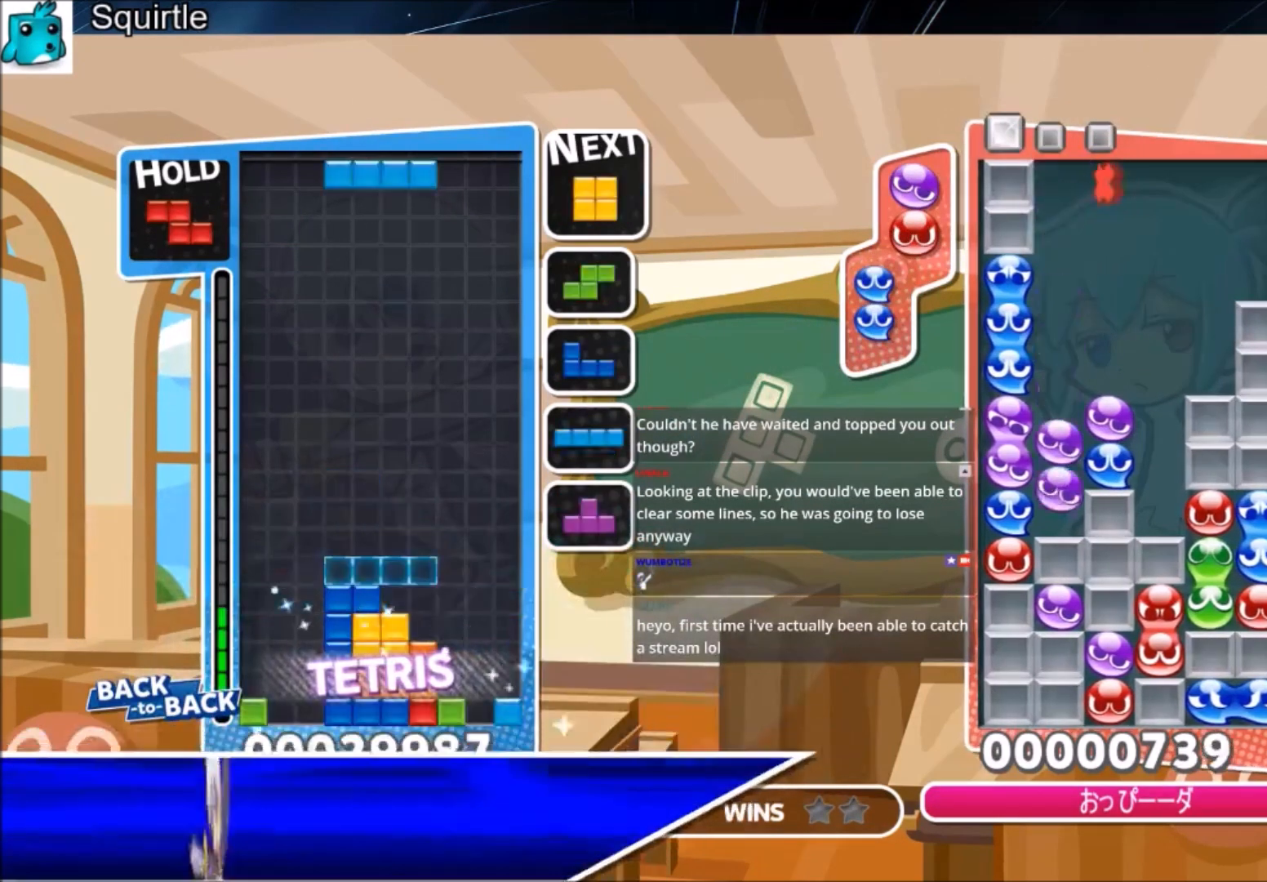
{"keys": ["down", "left", "right"], "events": [[101, "c", "down"], [167, "z", "down"], [267, "c", "up"], [267, "down", "down"], [334, "left", "up"], [334, "z", "up"], [367, "down", "up"], [434, "left", "down"], [468, "down", "down"], [501, "right", "down"]]}
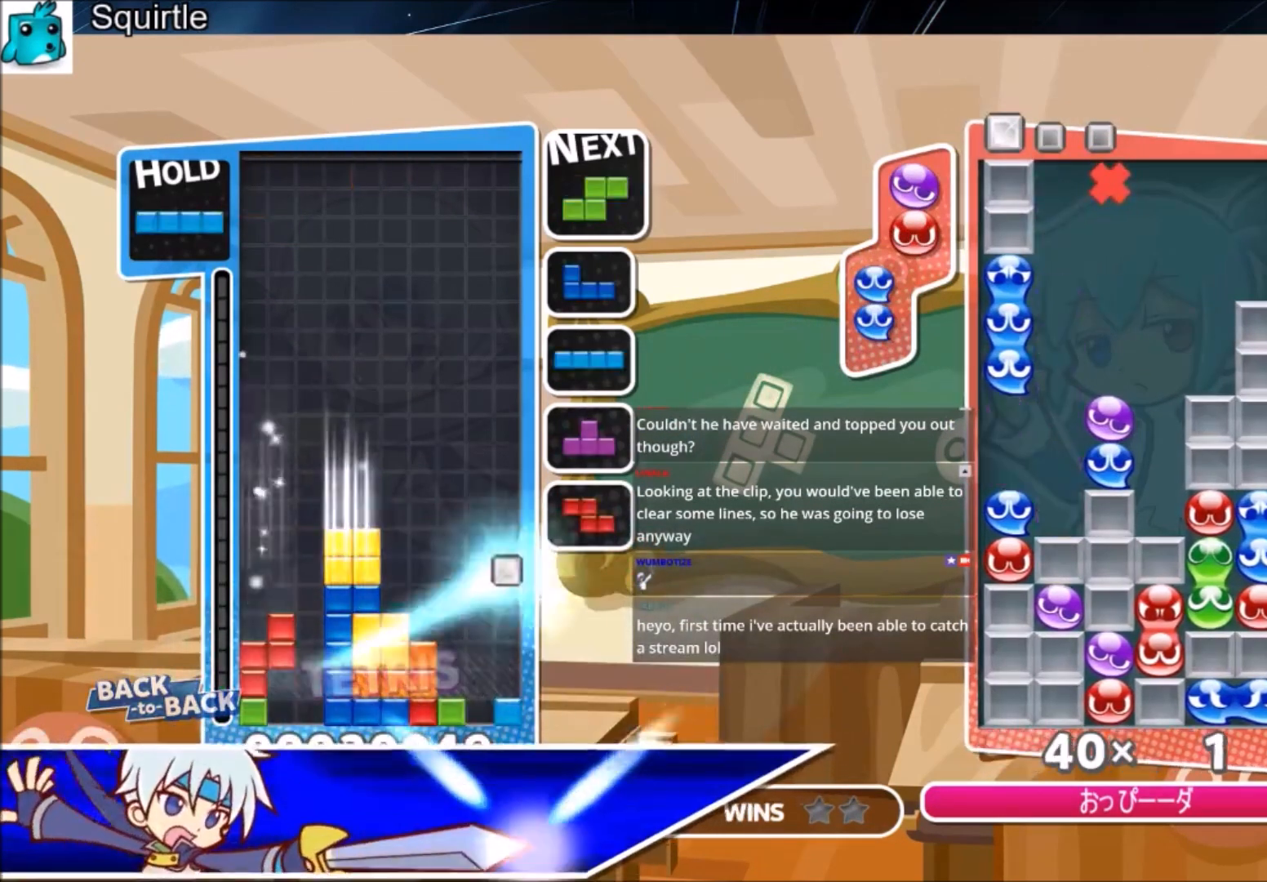
{"keys": ["left"], "events": [[67, "left", "up"], [100, "down", "up"], [334, "right", "up"], [400, "down", "down"], [400, "z", "down"], [467, "left", "down"], [500, "down", "up"], [500, "z", "up"]]}
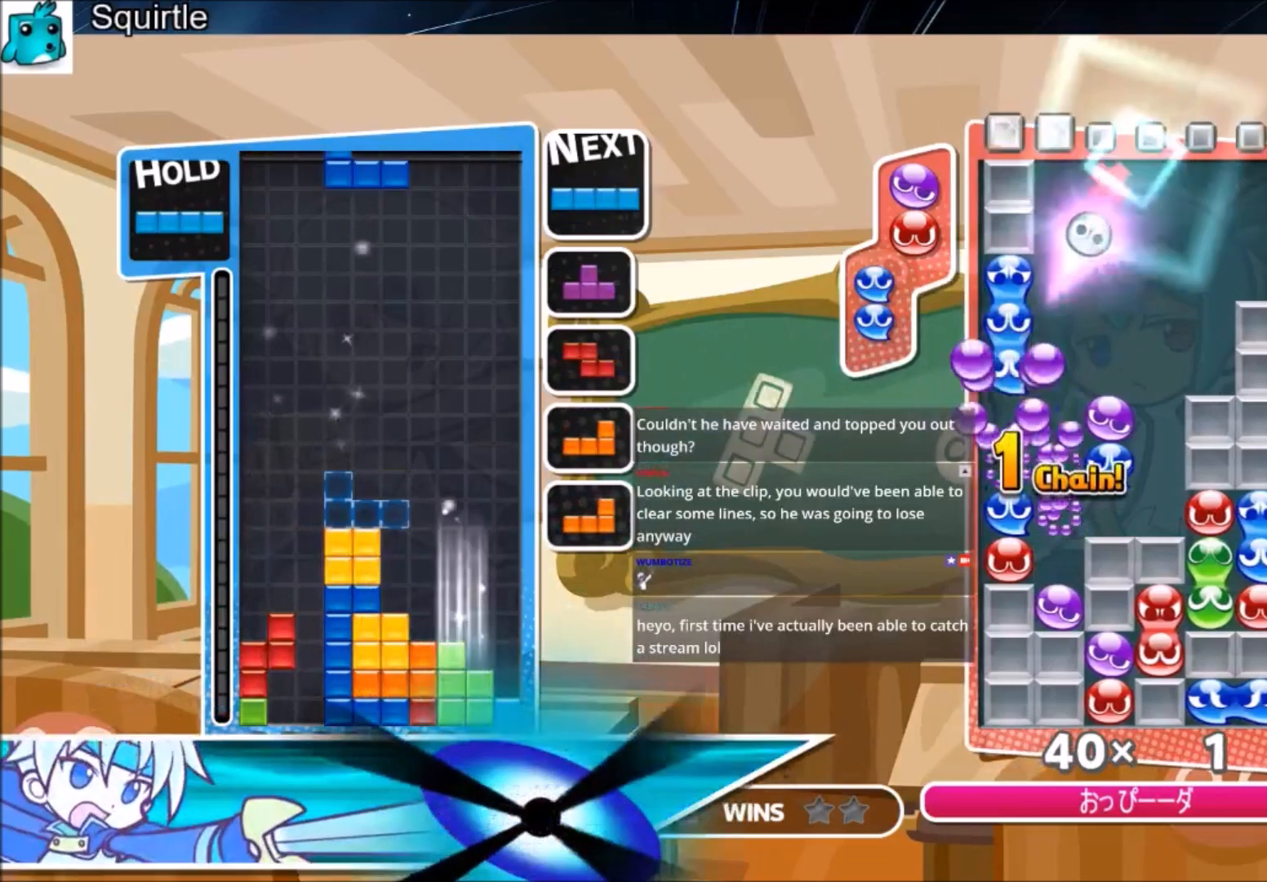
{"keys": ["right", "x"], "events": [[167, "x", "down"], [267, "down", "down"], [334, "left", "up"], [334, "right", "down"], [334, "x", "up"], [367, "down", "up"], [501, "x", "down"]]}
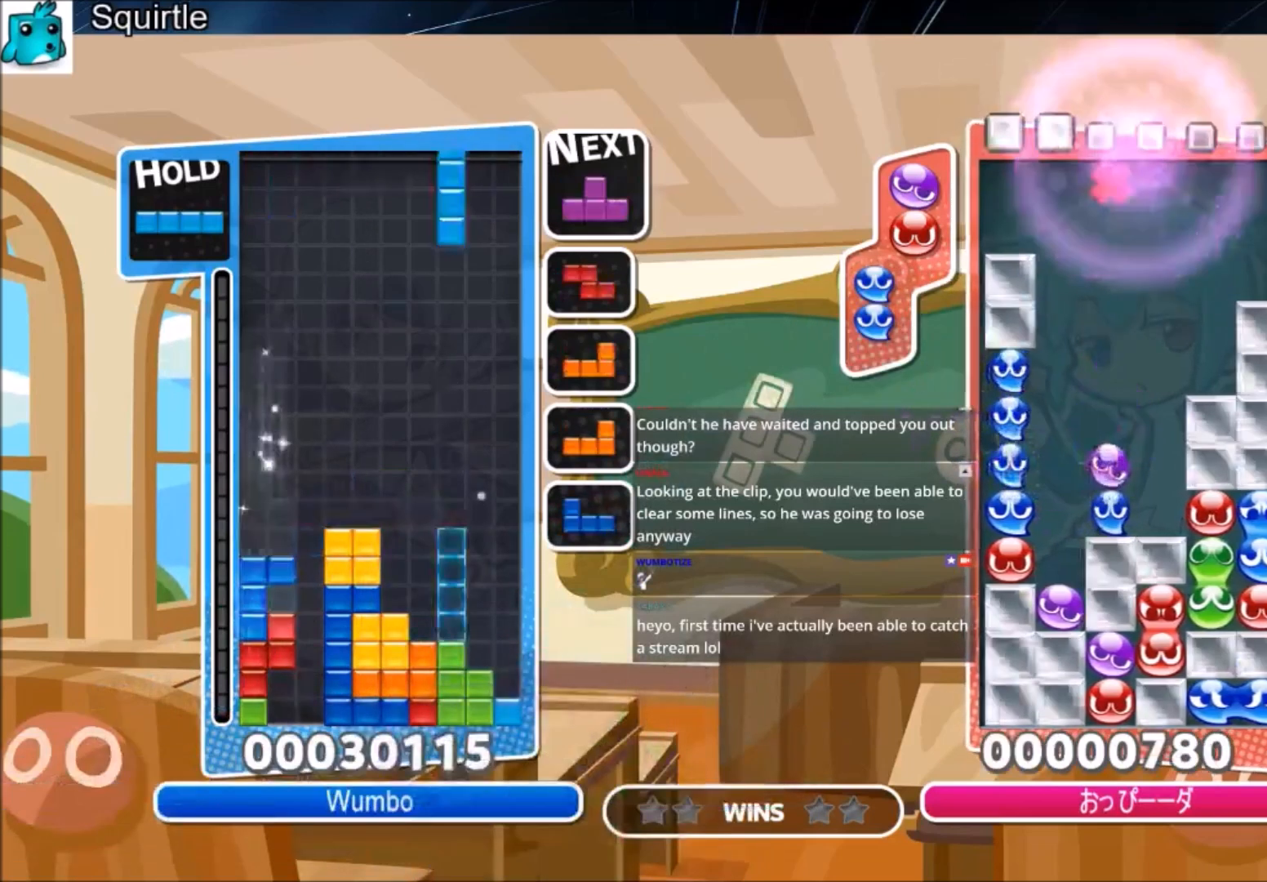
{"keys": ["c", "right"], "events": [[200, "down", "down"], [200, "x", "up"], [367, "c", "down"], [367, "down", "up"]]}